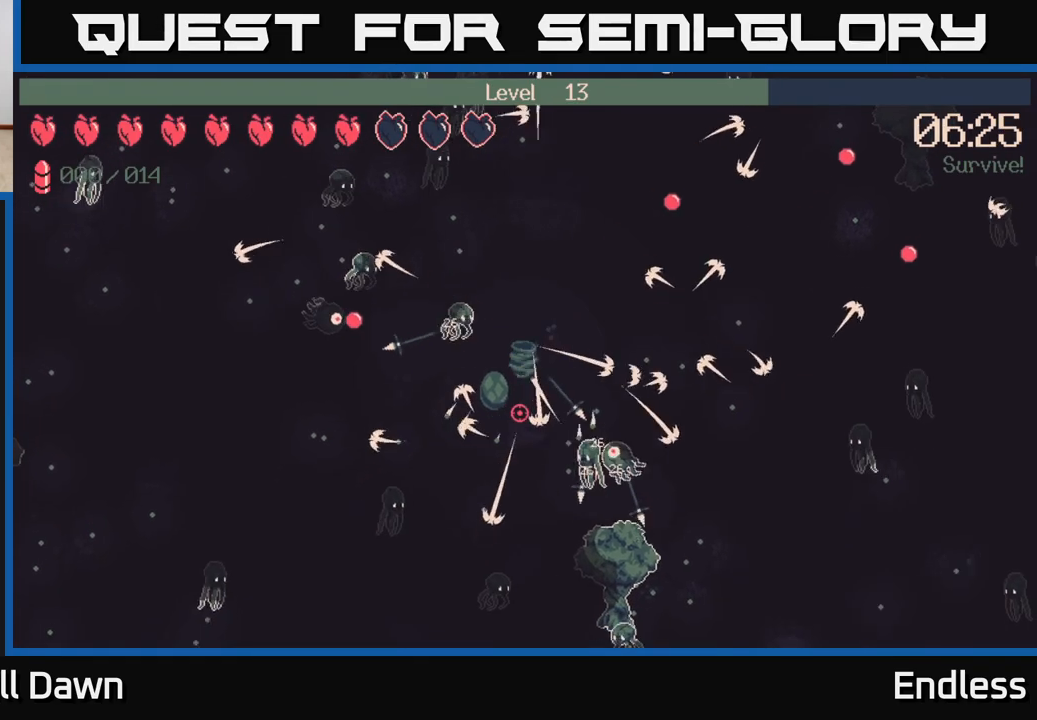
Gameplay with a controller (Xbox layout); each line is a JSON object with the inputs held at the frame after it. "events" lists button and stick changes between this image and that frame as [ms after this image, input, new state], when the widget could be followed in between.
{"buttons": [], "left_stick": "up-left", "right_stick": "right", "events": [[50, "left_stick", "down-right"], [167, "right_stick", "down-right"], [333, "left_stick", "down-left"], [400, "left_stick", "left"], [400, "right_stick", "right"], [500, "left_stick", "up-left"]]}
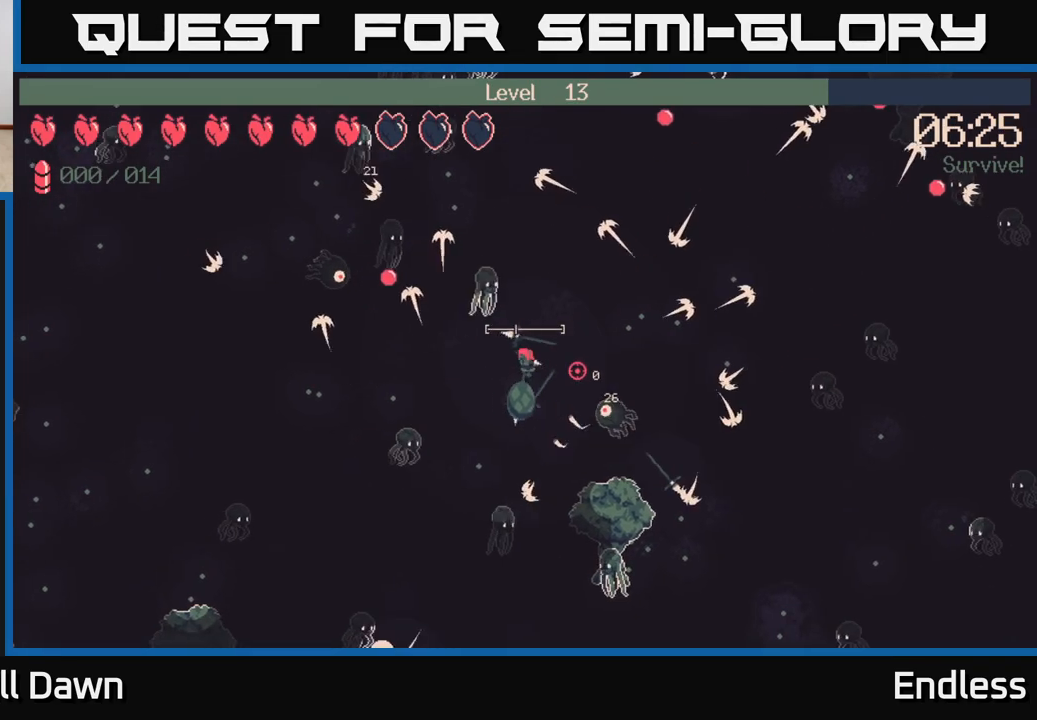
{"buttons": [], "left_stick": "left", "right_stick": "right", "events": [[217, "left_stick", "left"]]}
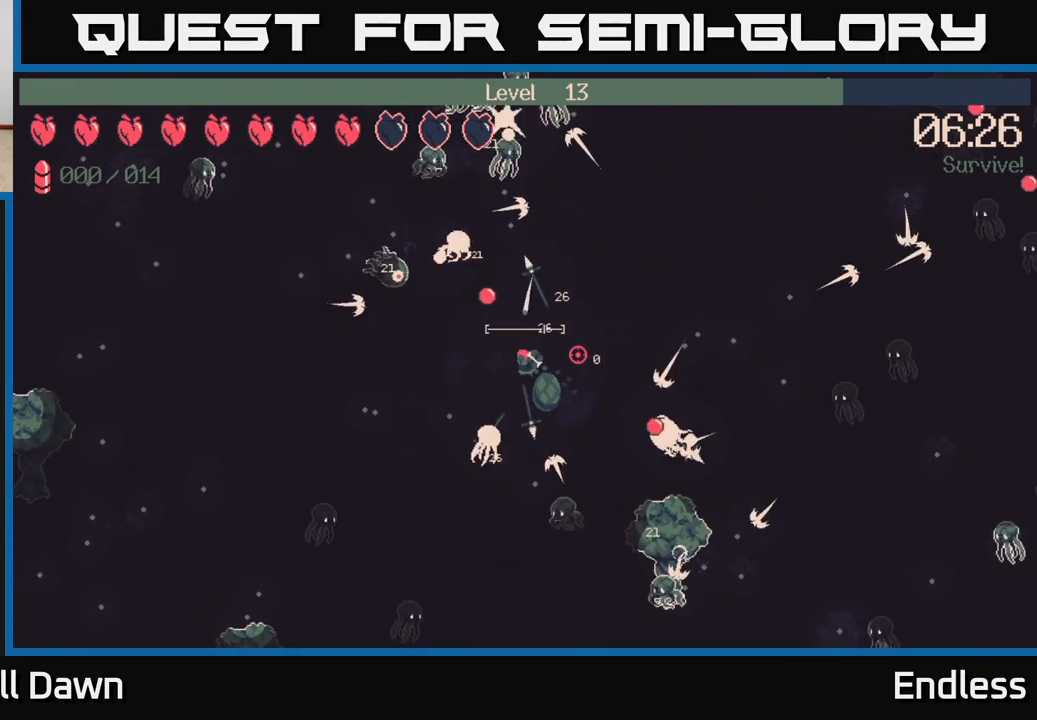
{"buttons": ["L2"], "left_stick": "left", "right_stick": "right", "events": [[400, "L2", "down"]]}
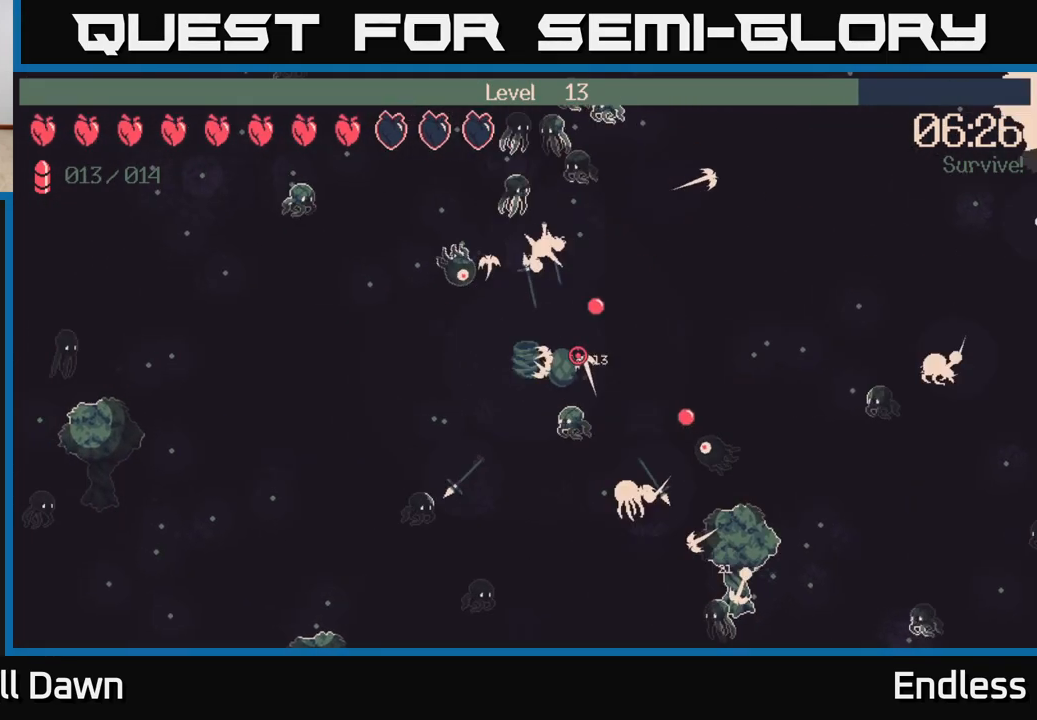
{"buttons": [], "left_stick": "left", "right_stick": "down-right", "events": [[33, "L2", "up"], [150, "right_stick", "center"], [233, "left_stick", "down-left"], [383, "right_stick", "down-right"], [400, "left_stick", "left"]]}
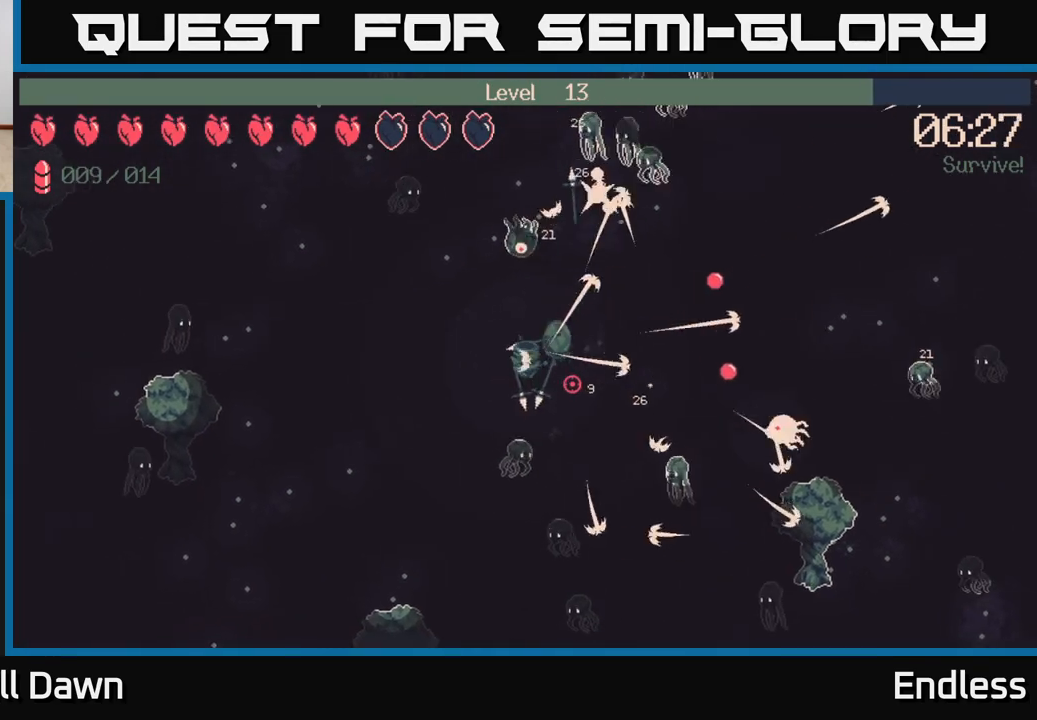
{"buttons": [], "left_stick": "down-left", "right_stick": "right", "events": [[267, "right_stick", "right"], [350, "left_stick", "down-left"]]}
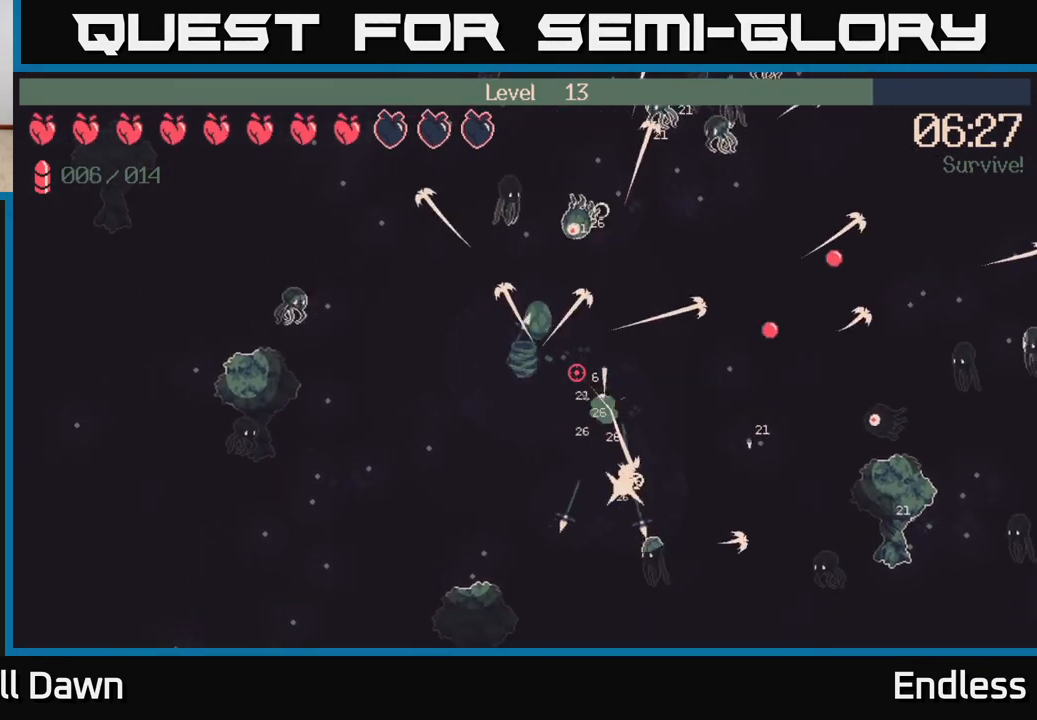
{"buttons": [], "left_stick": "down-left", "right_stick": "down-right", "events": [[150, "right_stick", "down-right"]]}
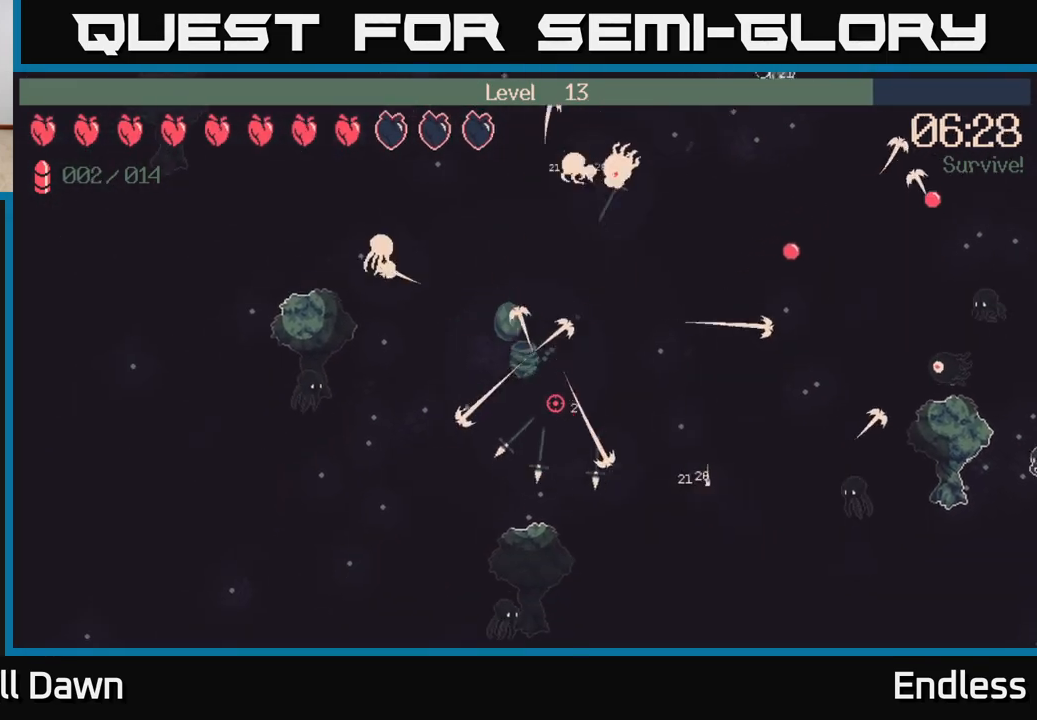
{"buttons": [], "left_stick": "down-left", "right_stick": "right", "events": [[150, "left_stick", "left"], [333, "right_stick", "right"], [367, "left_stick", "down-left"]]}
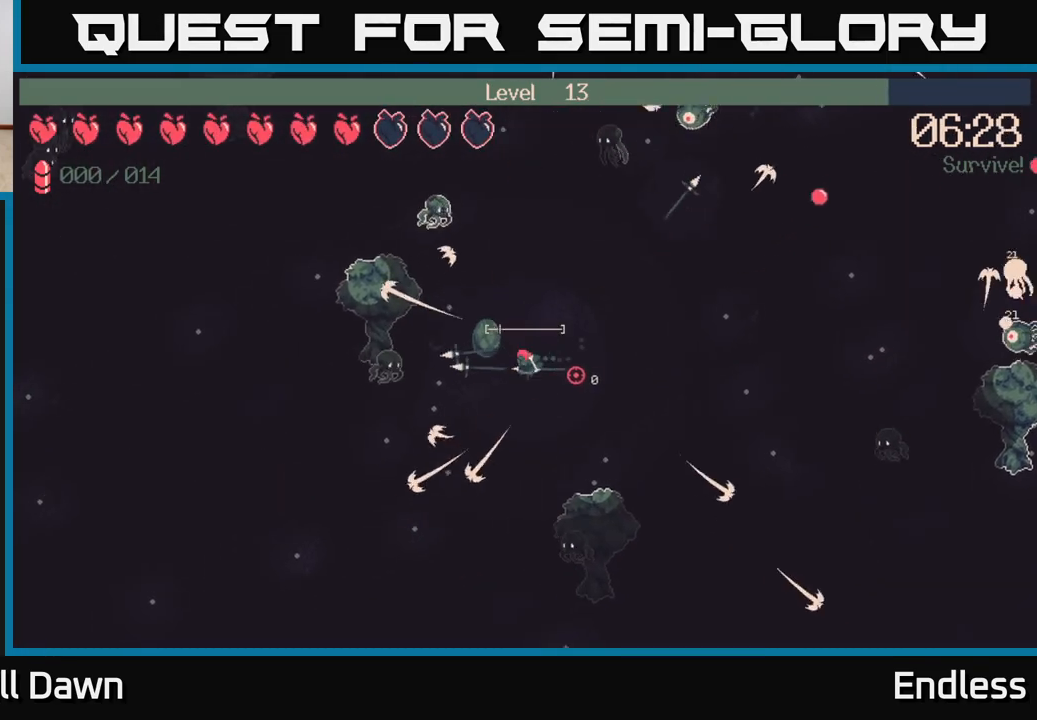
{"buttons": [], "left_stick": "down-left", "right_stick": "right", "events": []}
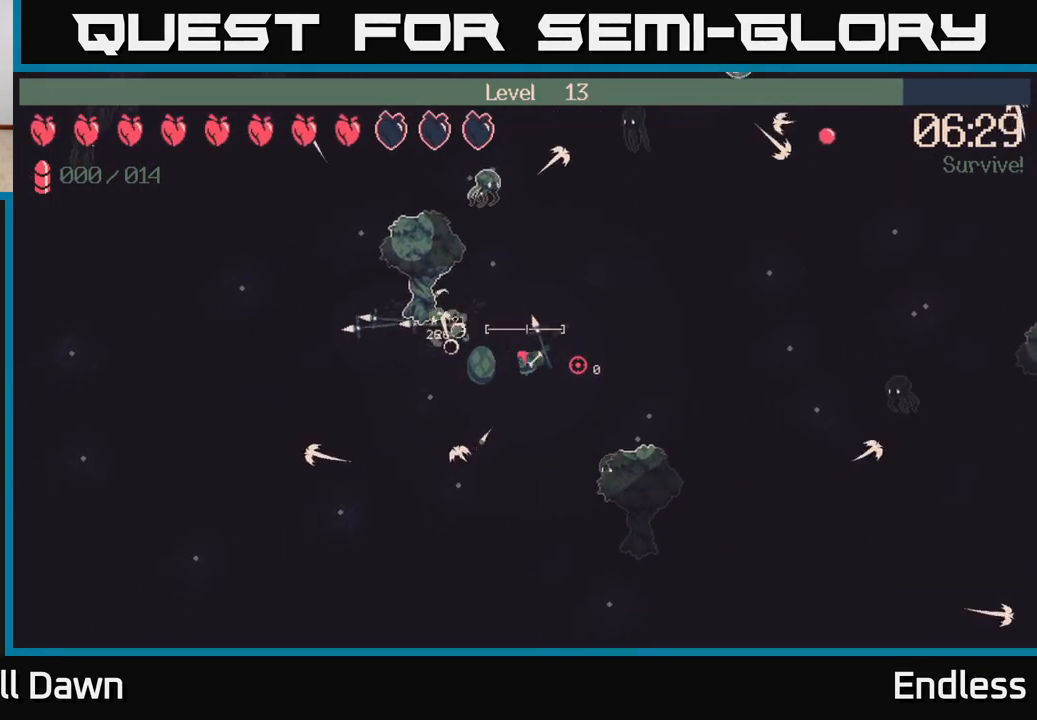
{"buttons": [], "left_stick": "down-left", "right_stick": "right", "events": []}
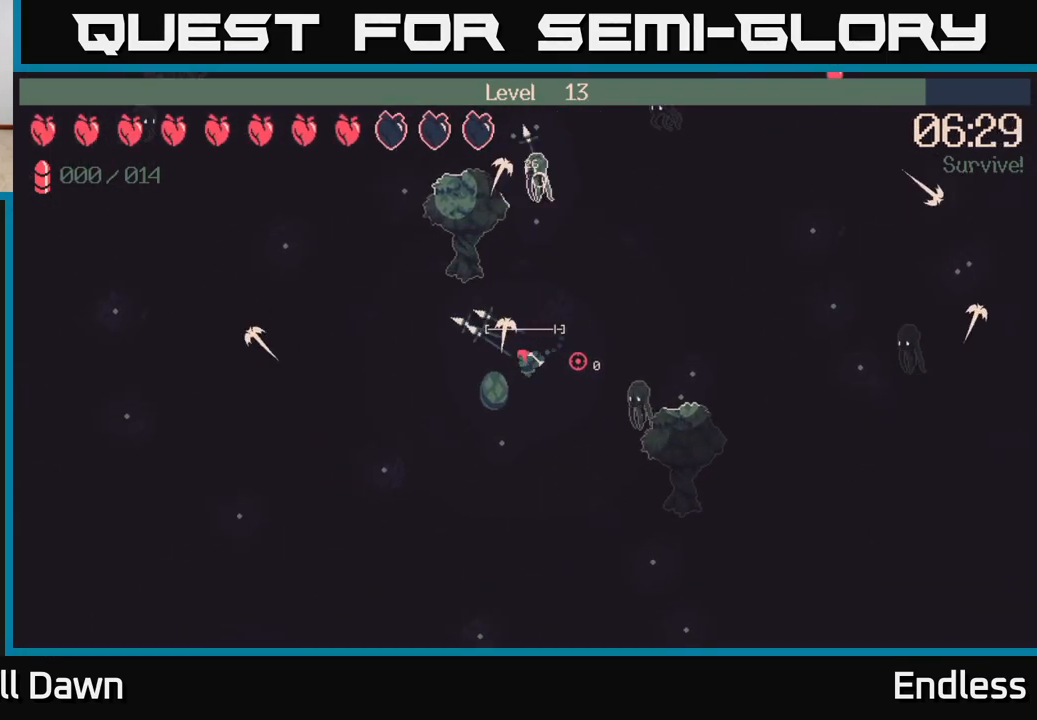
{"buttons": [], "left_stick": "up-left", "right_stick": "right", "events": [[50, "left_stick", "down-right"], [117, "left_stick", "right"], [317, "L2", "down"], [333, "left_stick", "down-left"], [450, "L2", "up"], [450, "left_stick", "up-left"]]}
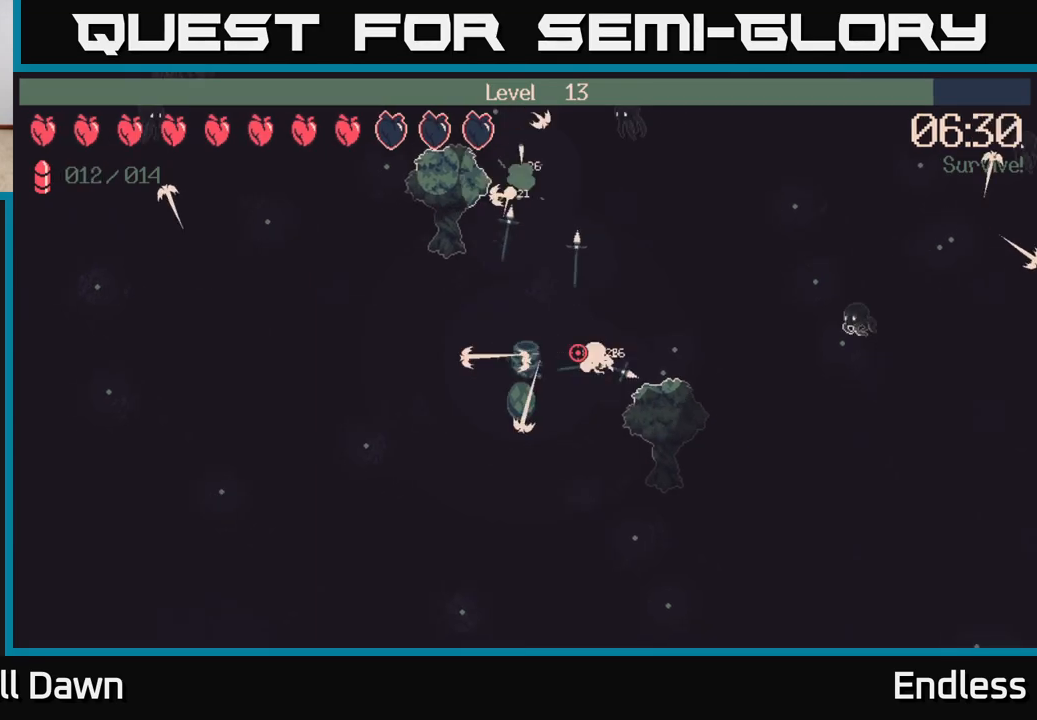
{"buttons": [], "left_stick": "up-right", "right_stick": "right", "events": [[17, "left_stick", "up"], [133, "left_stick", "up-right"]]}
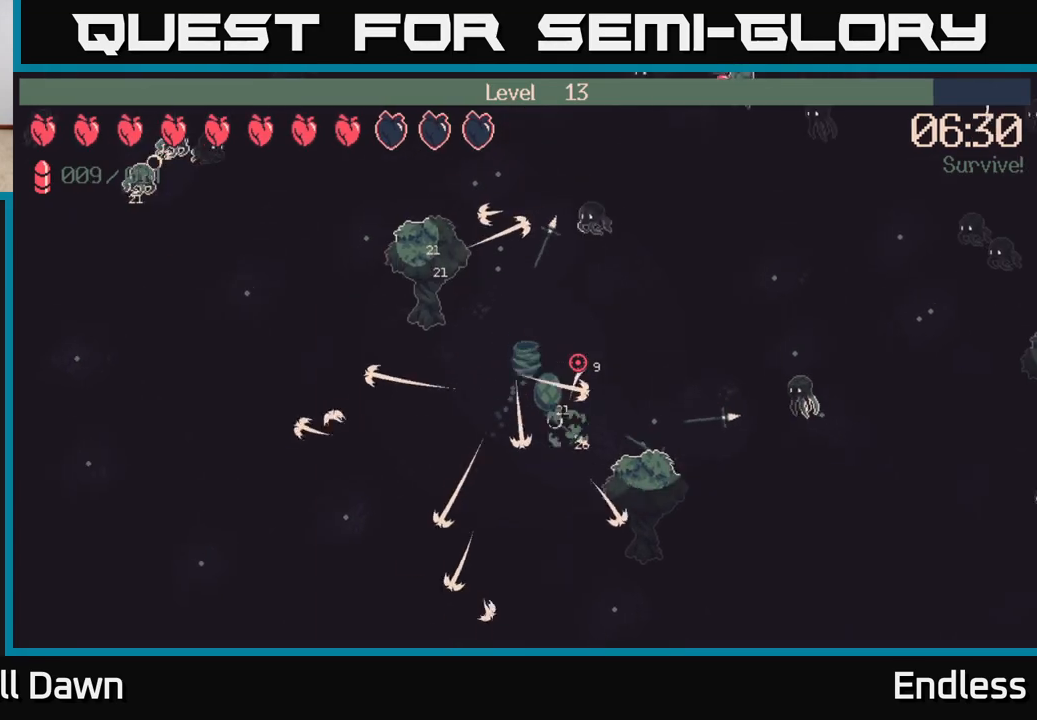
{"buttons": [], "left_stick": "down-right", "right_stick": "right", "events": [[117, "left_stick", "right"], [250, "left_stick", "down-right"]]}
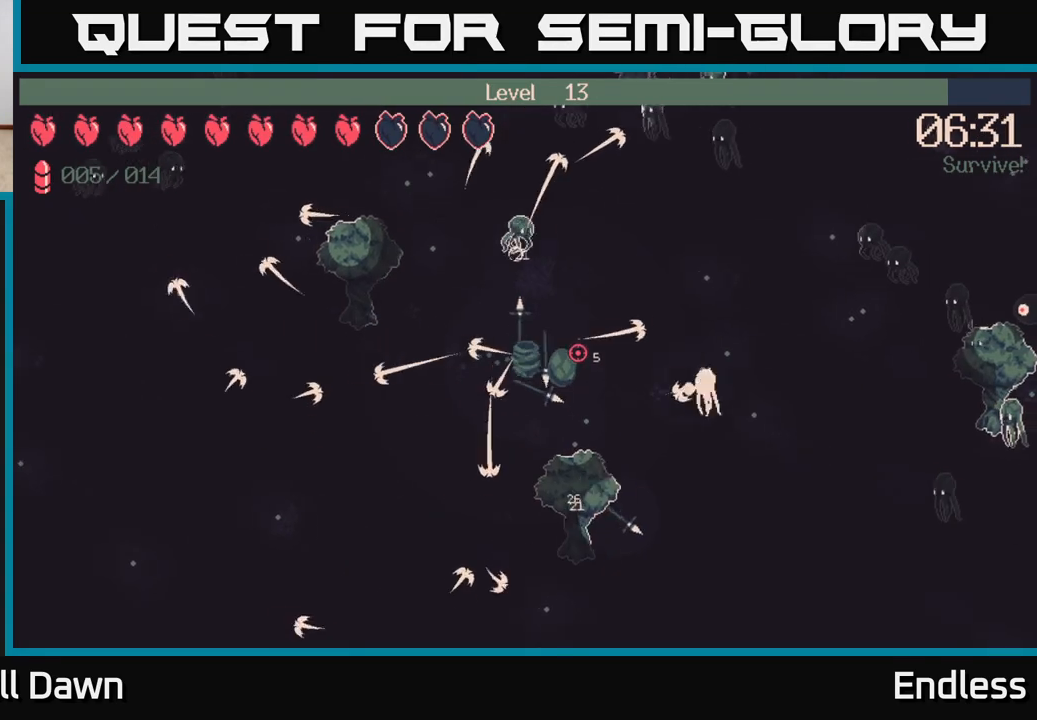
{"buttons": [], "left_stick": "up-right", "right_stick": "up-right", "events": [[133, "left_stick", "up-right"], [350, "right_stick", "up-right"]]}
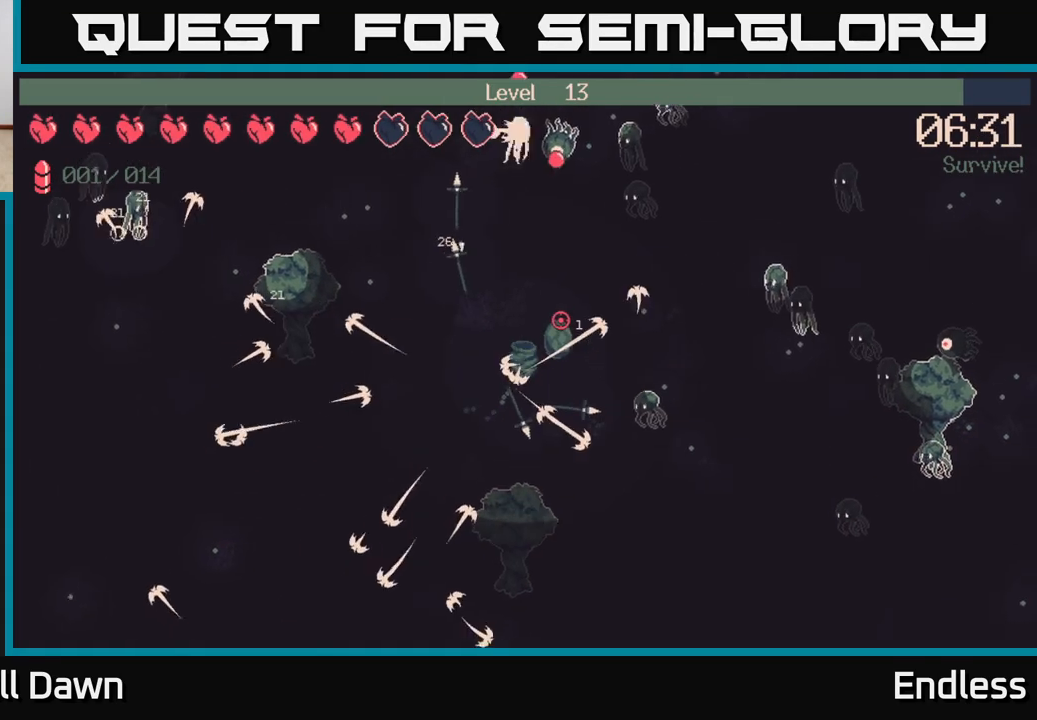
{"buttons": [], "left_stick": "left", "right_stick": "up-right", "events": [[283, "left_stick", "right"], [500, "left_stick", "left"]]}
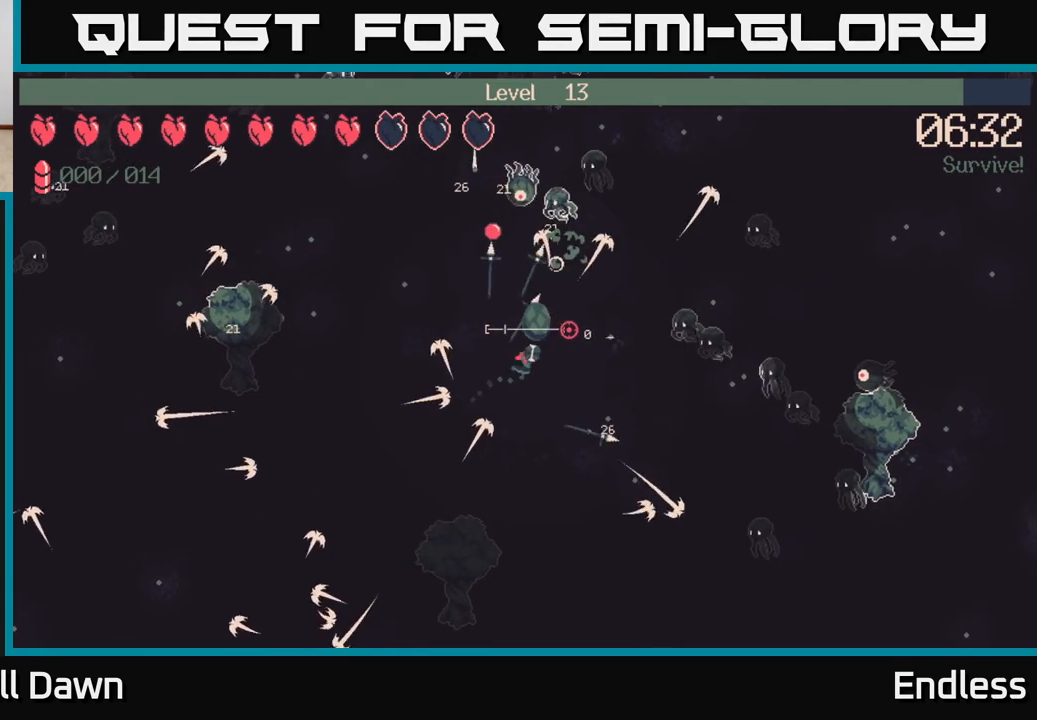
{"buttons": [], "left_stick": "up-right", "right_stick": "up-right", "events": [[300, "left_stick", "up-right"]]}
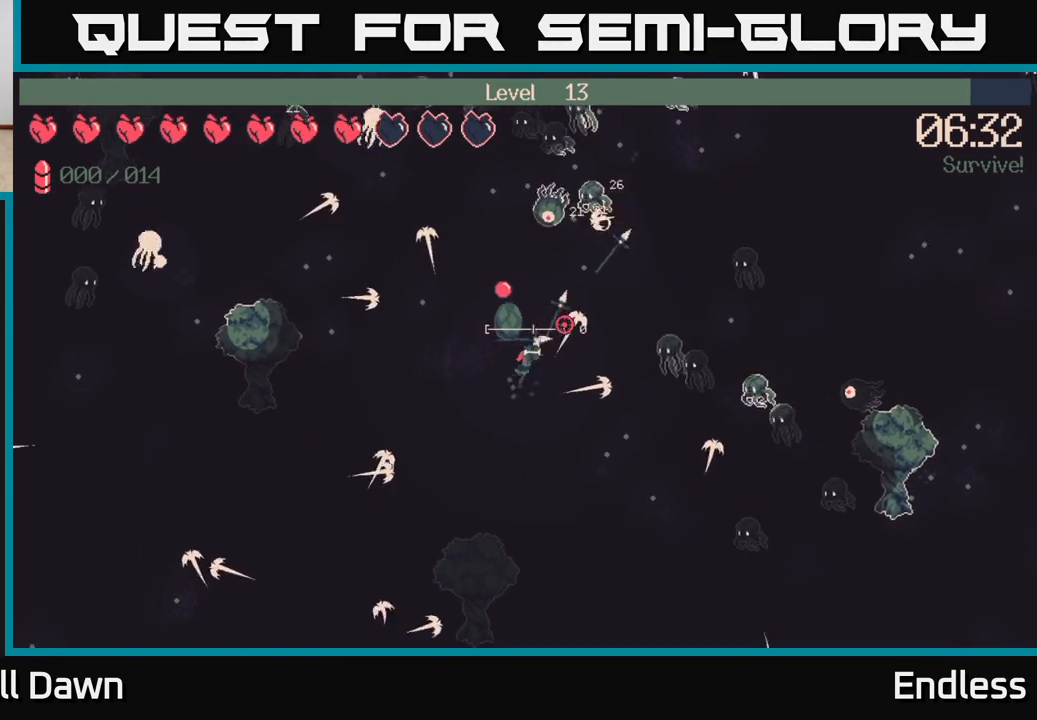
{"buttons": [], "left_stick": "up-right", "right_stick": "up-right", "events": [[250, "L2", "down"], [383, "L2", "up"]]}
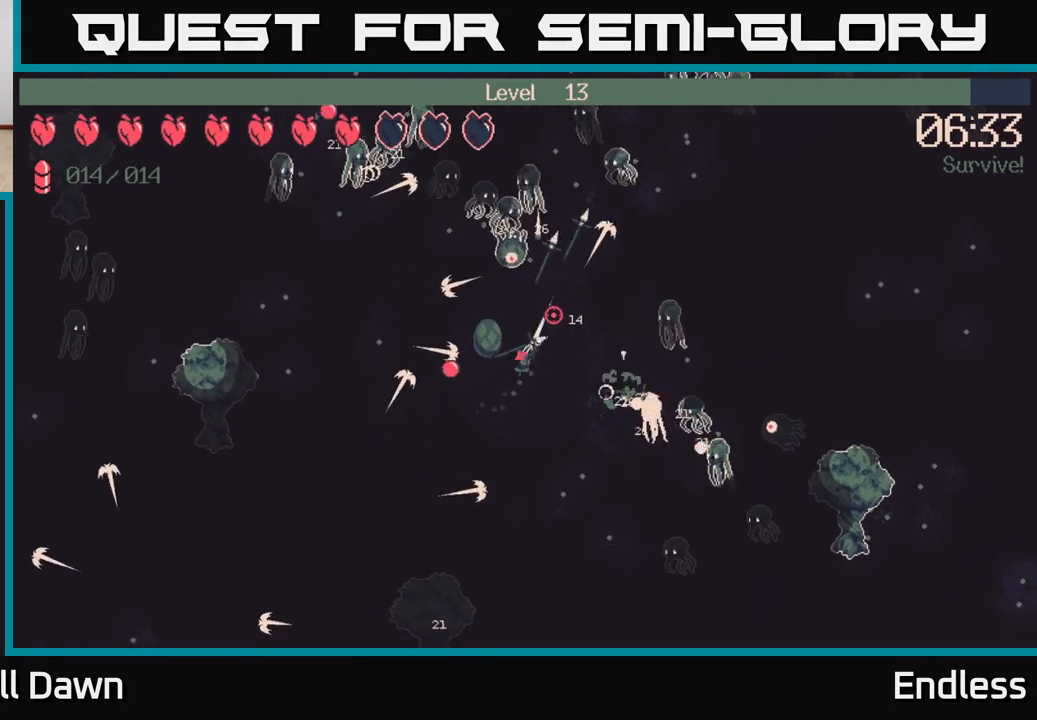
{"buttons": ["L2"], "left_stick": "left", "right_stick": "up", "events": [[100, "left_stick", "left"], [100, "right_stick", "up"], [133, "L2", "down"], [283, "L2", "up"], [500, "L2", "down"]]}
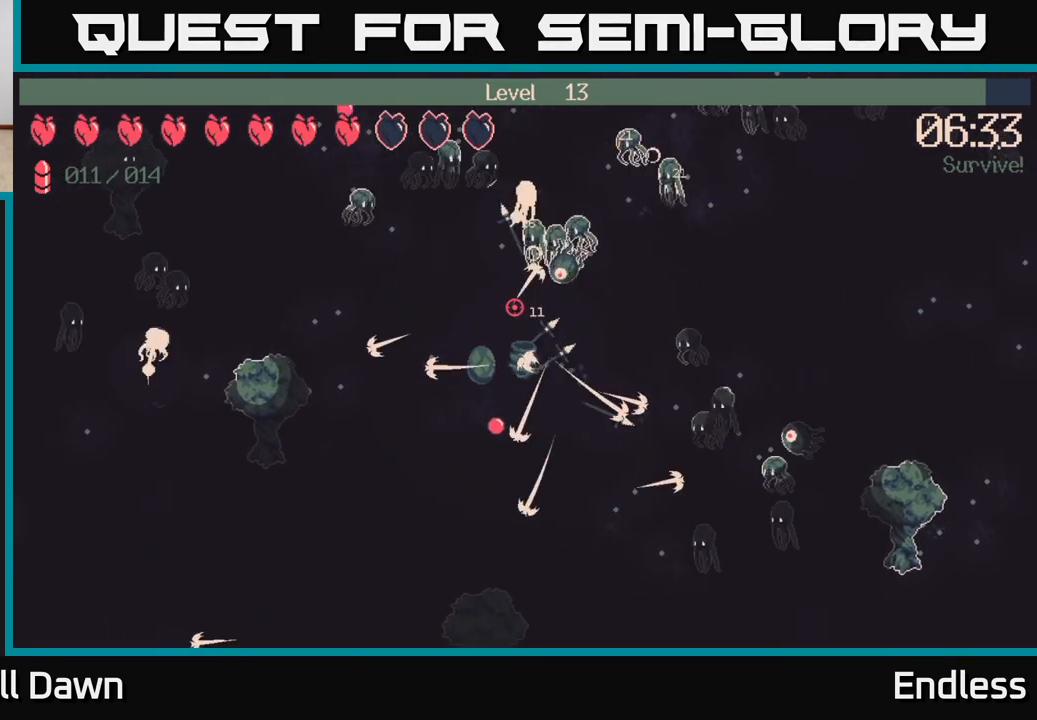
{"buttons": [], "left_stick": "left", "right_stick": "up-right", "events": [[100, "L2", "up"], [150, "left_stick", "up-left"], [183, "right_stick", "up-right"], [483, "left_stick", "left"]]}
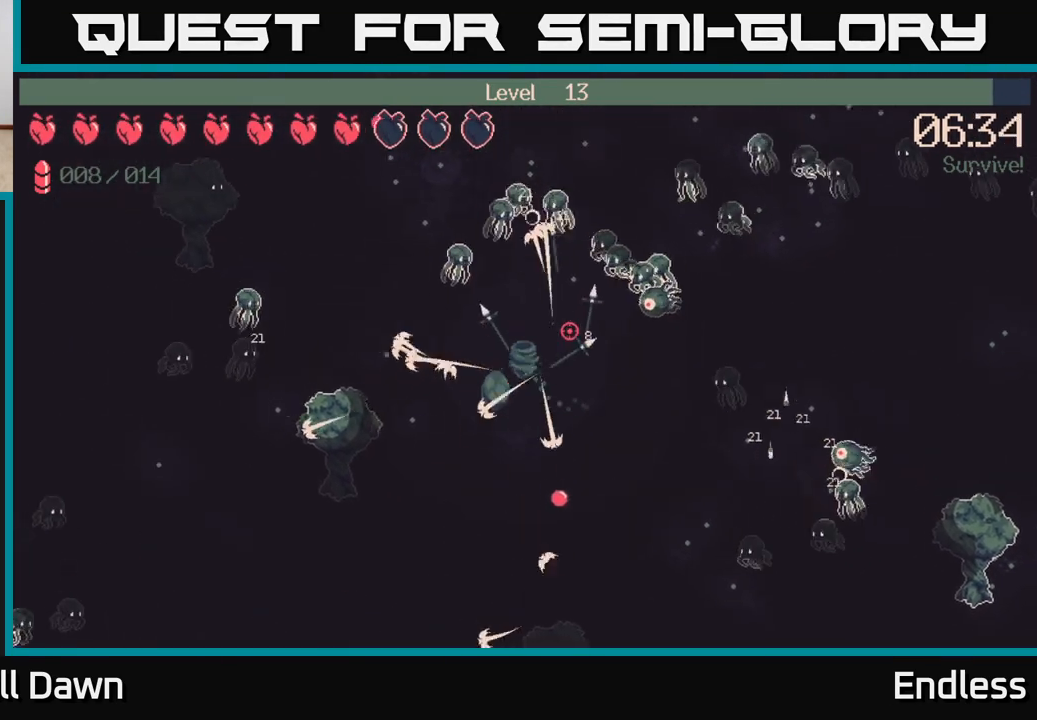
{"buttons": [], "left_stick": "up-left", "right_stick": "up-right", "events": [[333, "left_stick", "up-left"]]}
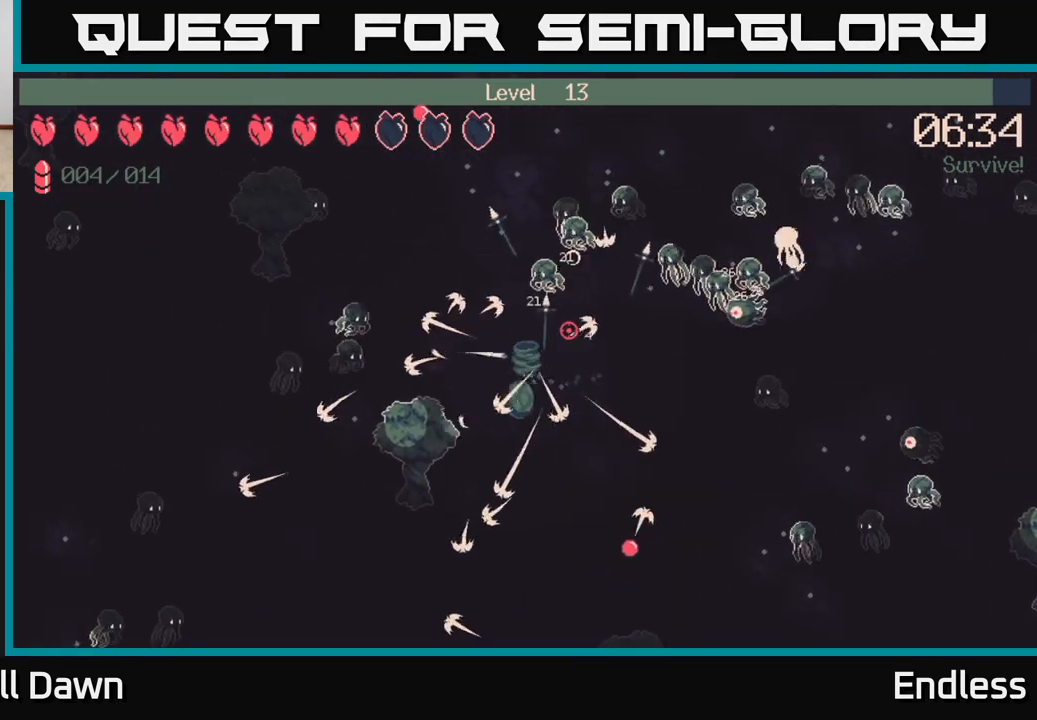
{"buttons": [], "left_stick": "up", "right_stick": "right", "events": [[233, "left_stick", "up"], [267, "right_stick", "center"], [450, "right_stick", "right"]]}
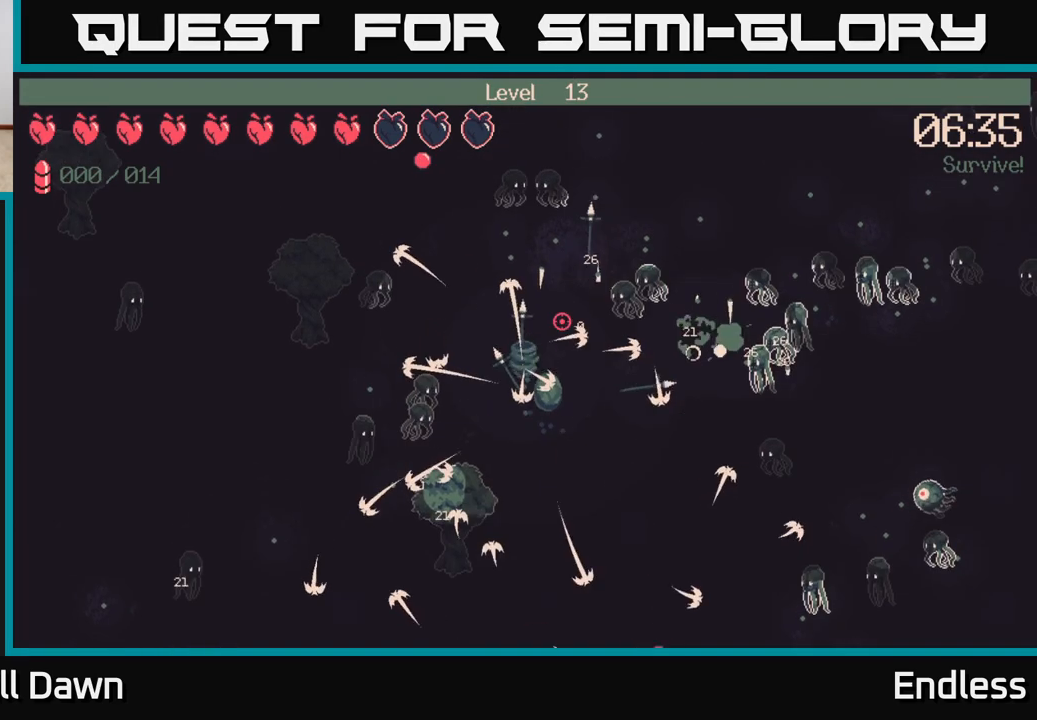
{"buttons": [], "left_stick": "up", "right_stick": "right", "events": [[133, "left_stick", "up-left"], [383, "left_stick", "up"]]}
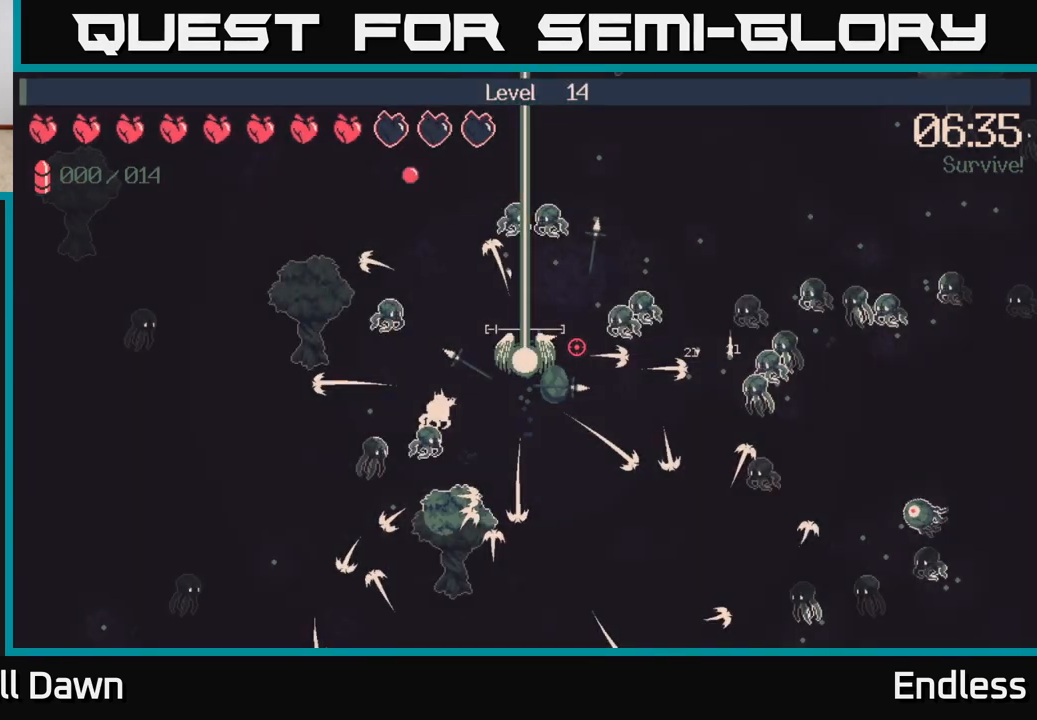
{"buttons": [], "left_stick": "center", "right_stick": "center", "events": [[83, "left_stick", "center"], [250, "right_stick", "center"]]}
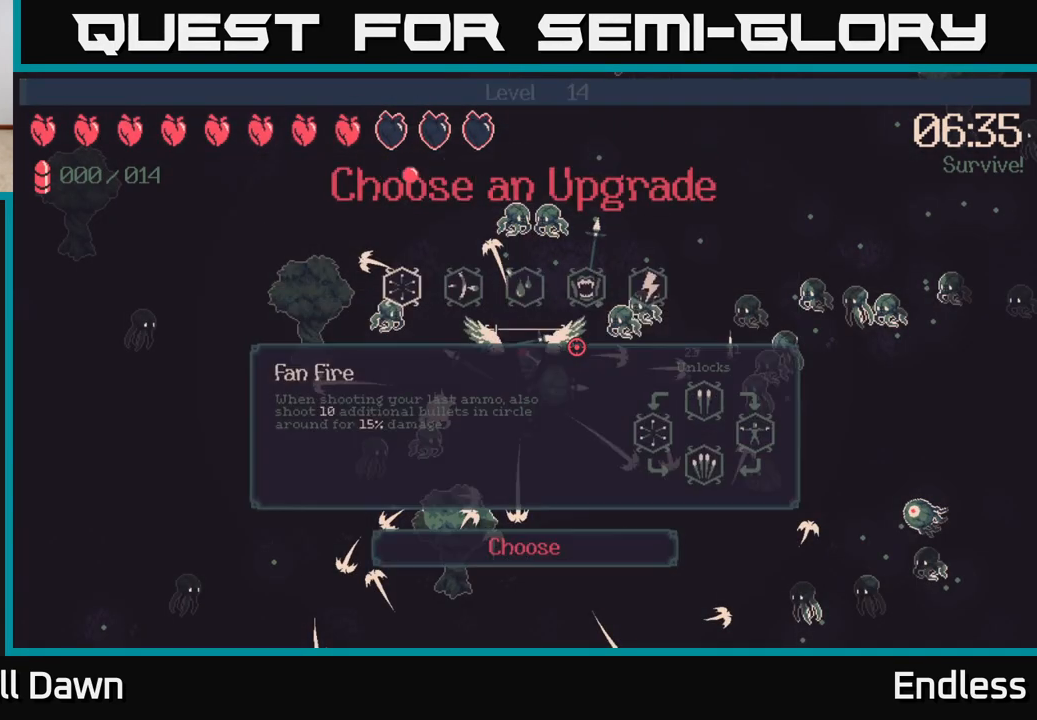
{"buttons": ["DPAD_RIGHT"], "left_stick": "center", "right_stick": "center", "events": [[483, "DPAD_RIGHT", "down"]]}
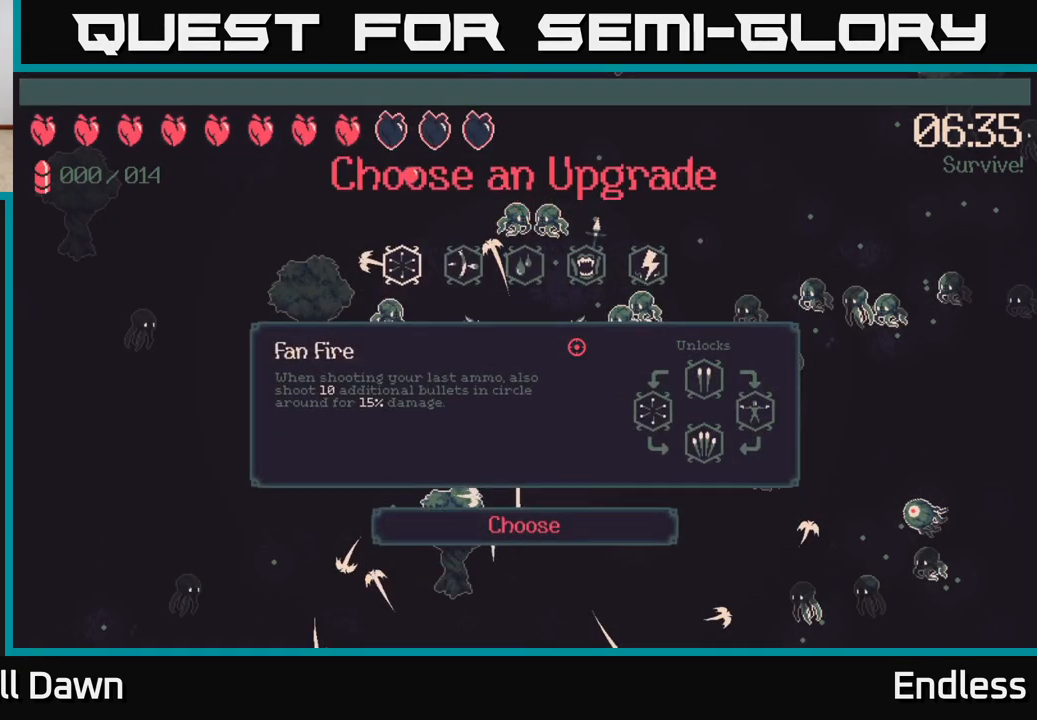
{"buttons": [], "left_stick": "center", "right_stick": "center", "events": [[67, "DPAD_RIGHT", "up"], [167, "DPAD_RIGHT", "down"], [250, "DPAD_RIGHT", "up"], [333, "DPAD_RIGHT", "down"], [433, "DPAD_RIGHT", "up"]]}
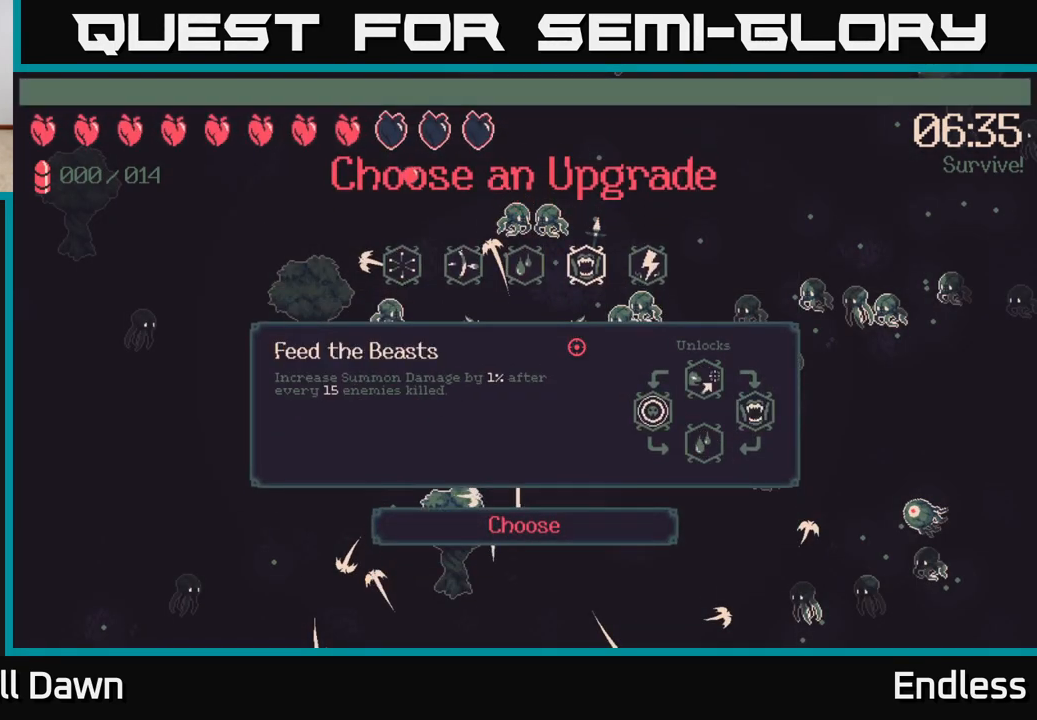
{"buttons": [], "left_stick": "center", "right_stick": "center", "events": []}
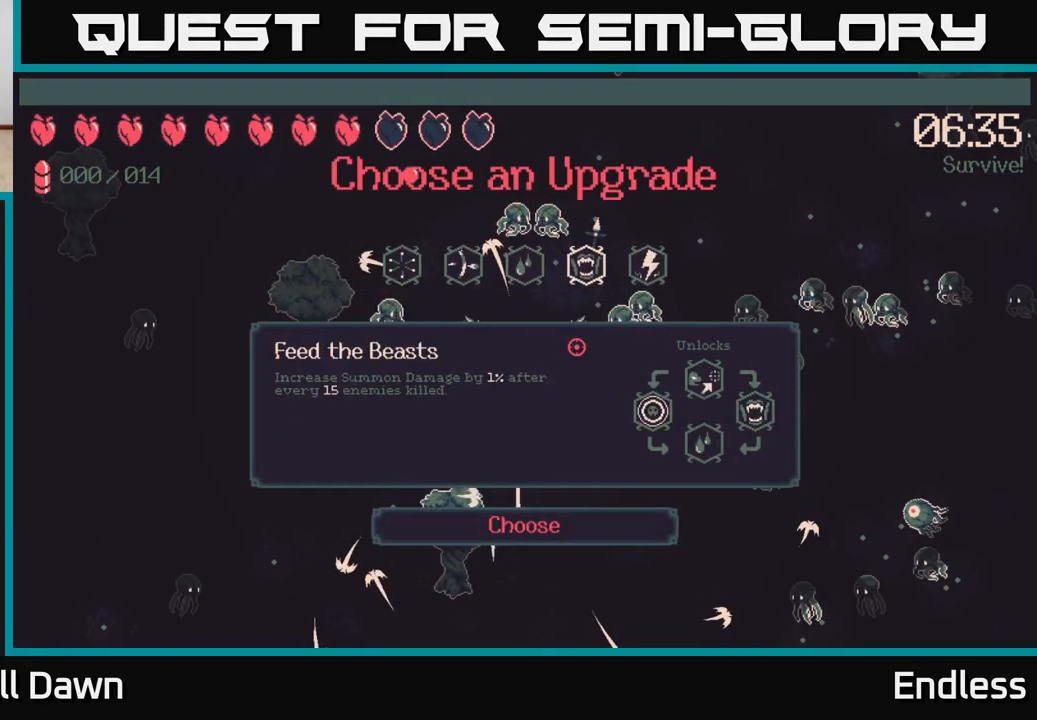
{"buttons": [], "left_stick": "center", "right_stick": "center", "events": []}
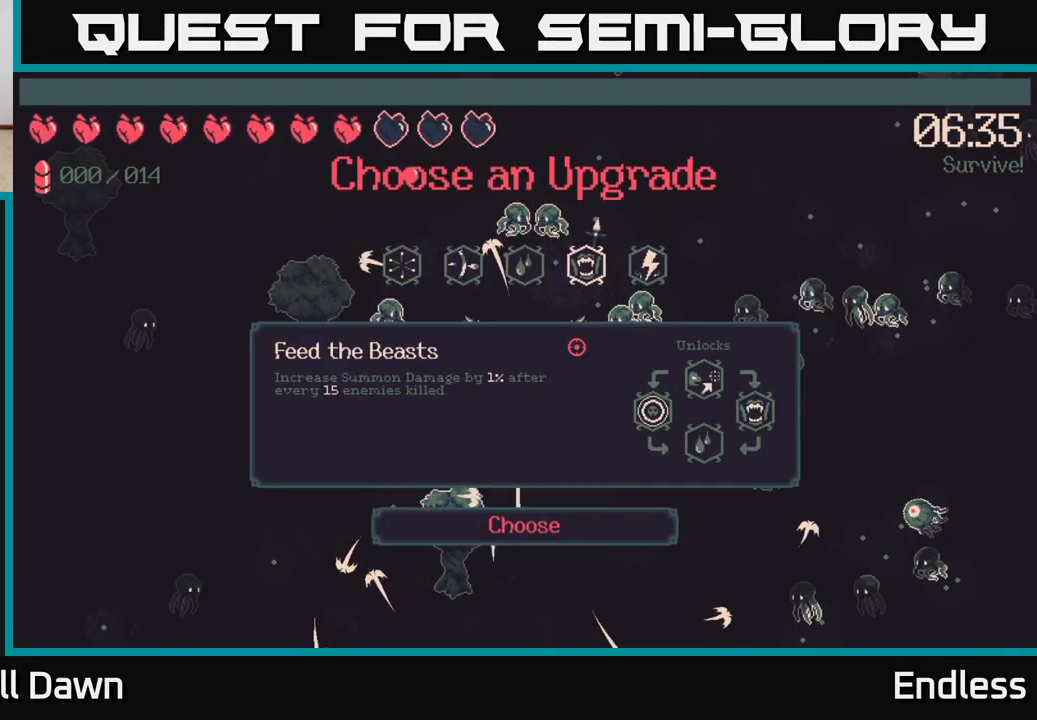
{"buttons": [], "left_stick": "center", "right_stick": "center", "events": []}
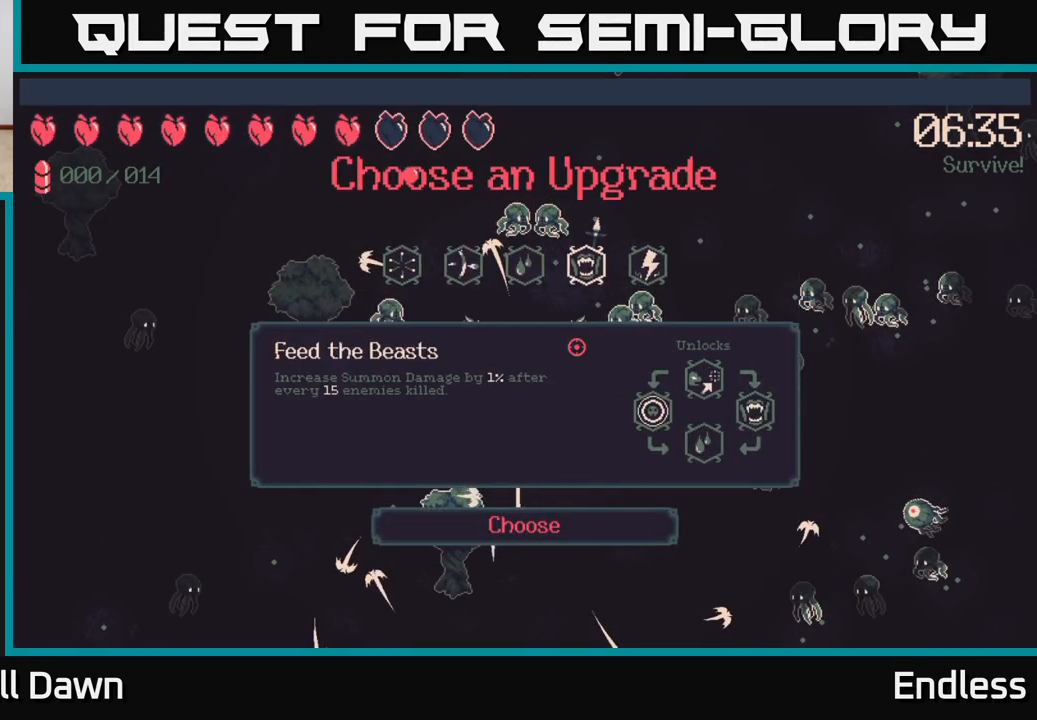
{"buttons": [], "left_stick": "center", "right_stick": "center", "events": [[50, "DPAD_LEFT", "down"], [217, "DPAD_LEFT", "up"]]}
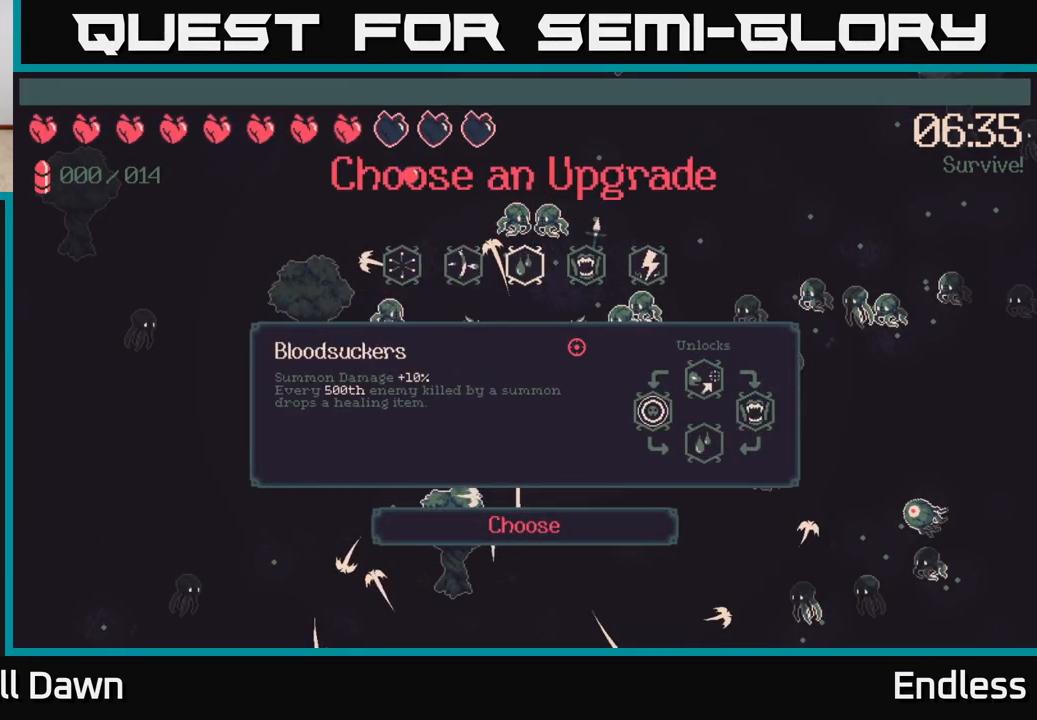
{"buttons": [], "left_stick": "center", "right_stick": "center", "events": []}
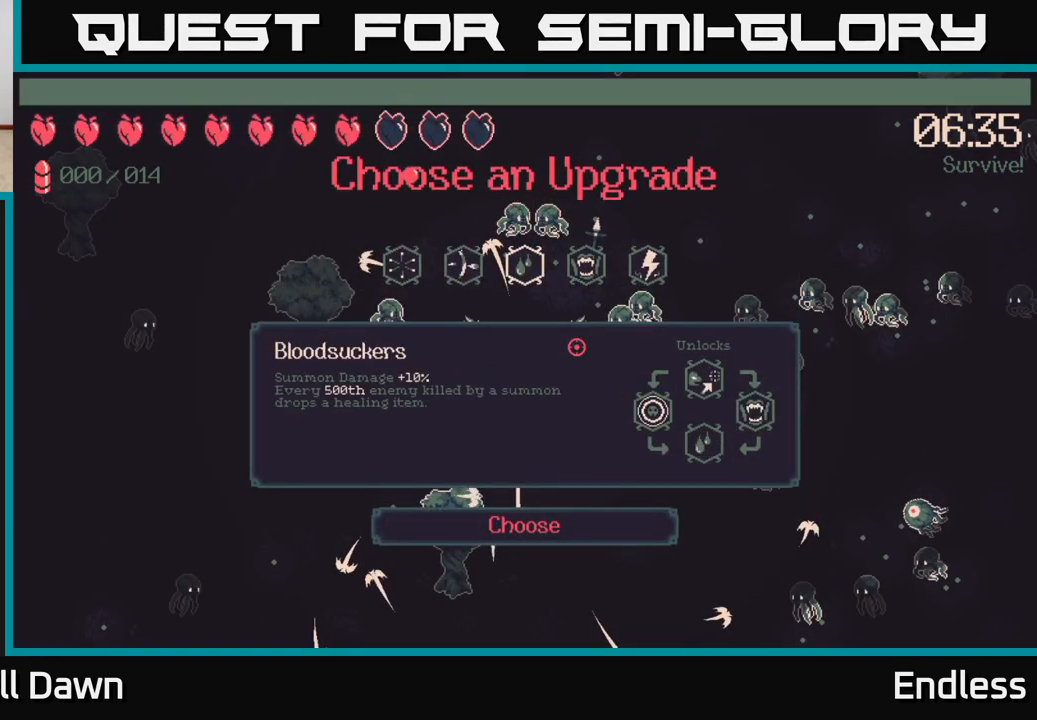
{"buttons": [], "left_stick": "center", "right_stick": "center", "events": []}